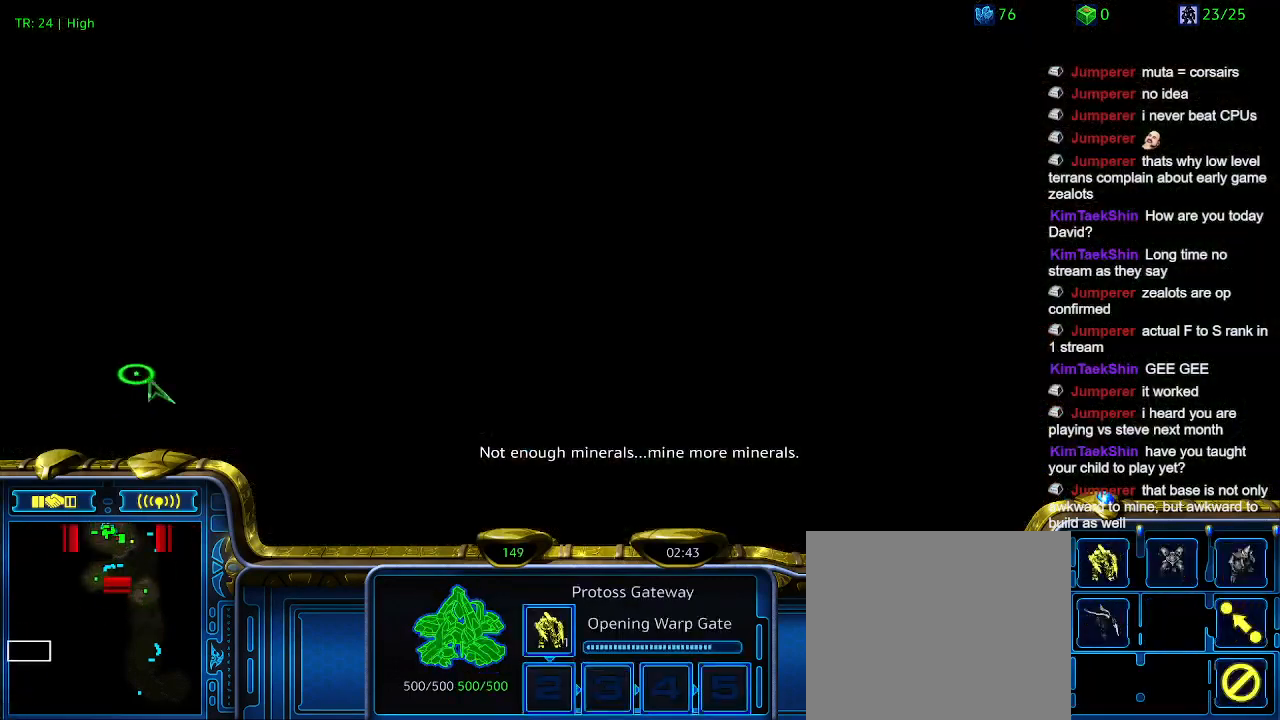
Gameplay with keyboard; each line is a JSON object with the keys held at the frame after it. "events" lists presses ("down") and releases ("up") of "1", "2", "3", "4", "5", "6", "a", "c", "ctrl", "d", "e", "f2", "f3", "q", "s", "t", "w", "x" and "z" between this image and that frame as [ms after this image, input, new state], when the widget could be followed in between. No other keys are recorded. Mouse input is not recorded.
{"keys": [], "events": [[66, "3", "down"], [166, "3", "up"], [233, "3", "down"], [333, "3", "up"]]}
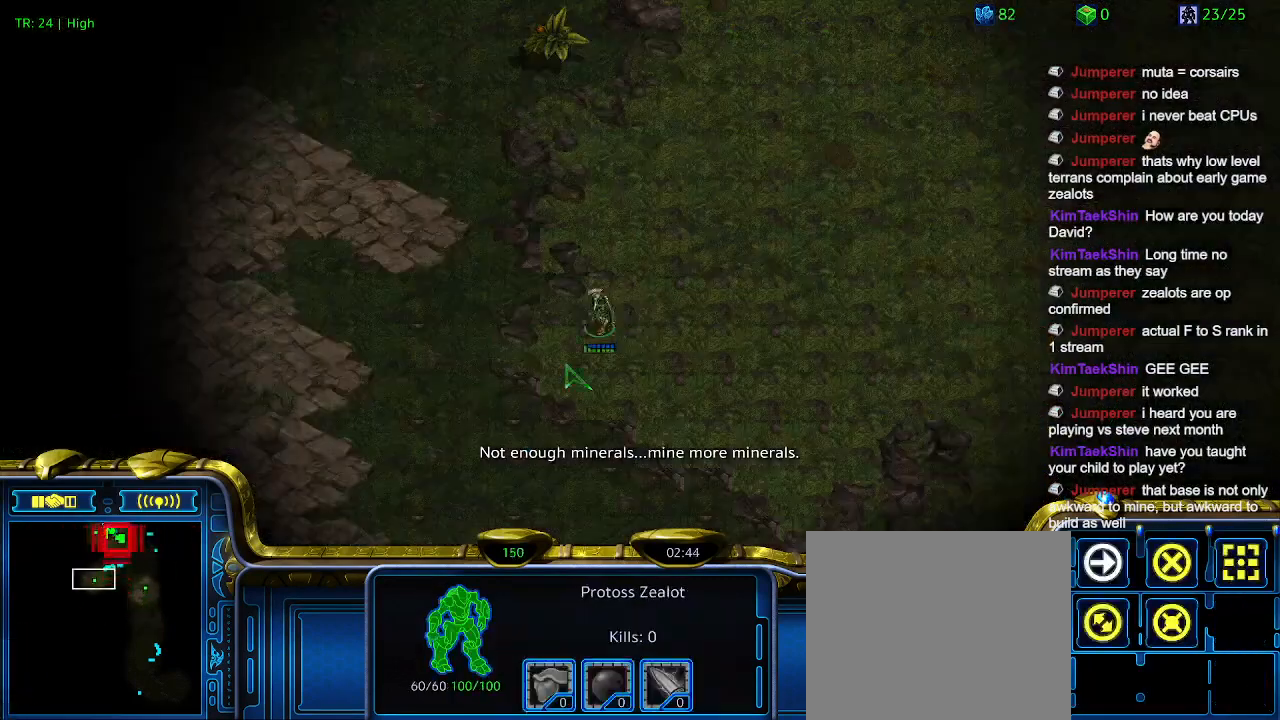
{"keys": [], "events": []}
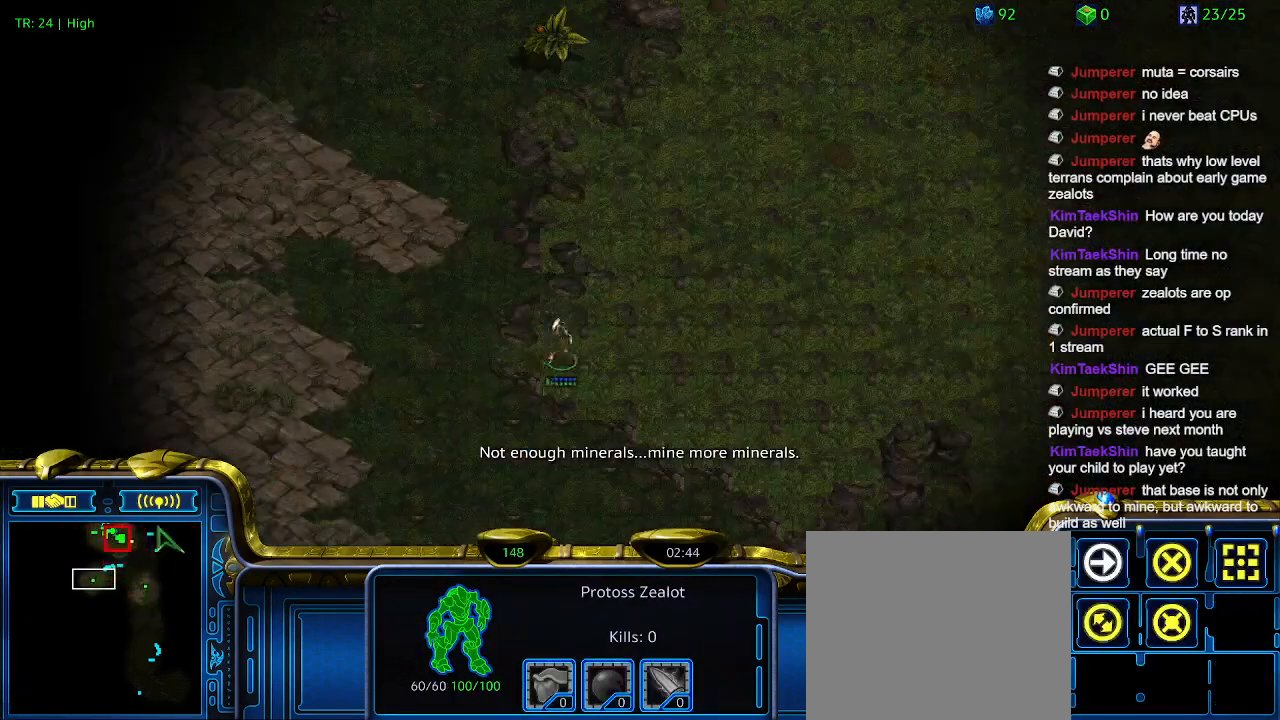
{"keys": [], "events": []}
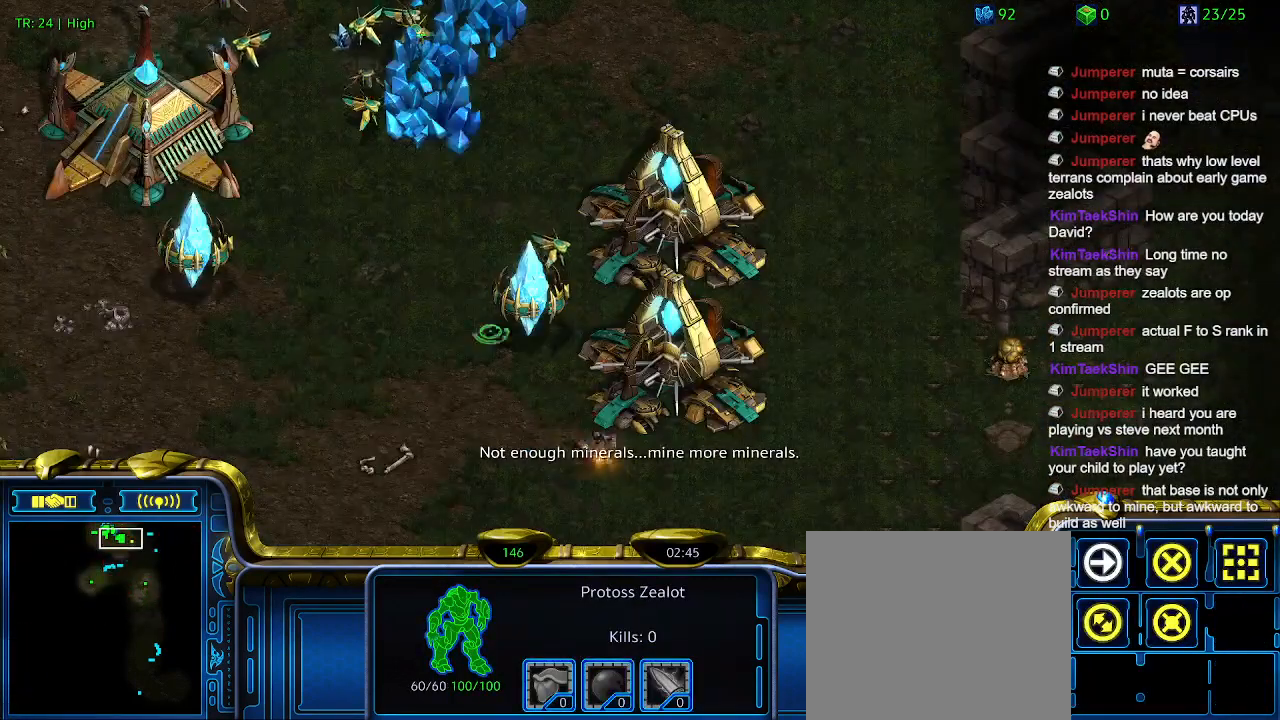
{"keys": [], "events": []}
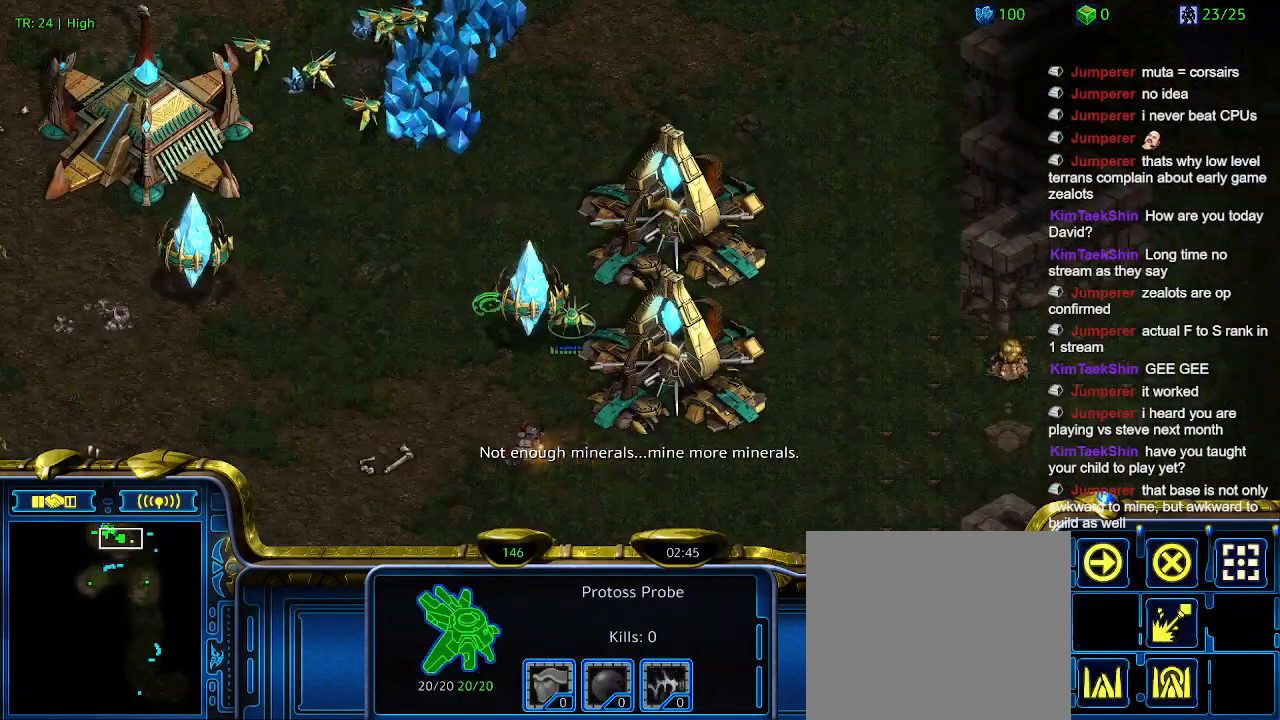
{"keys": [], "events": []}
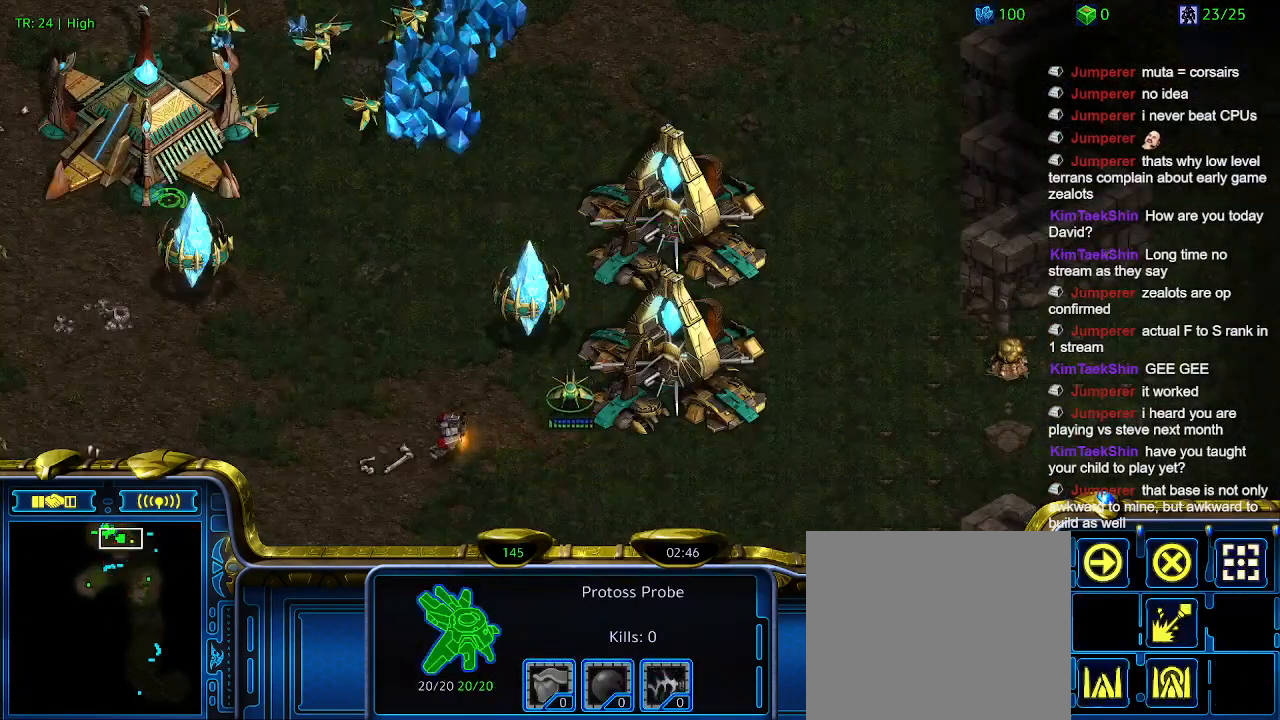
{"keys": [], "events": []}
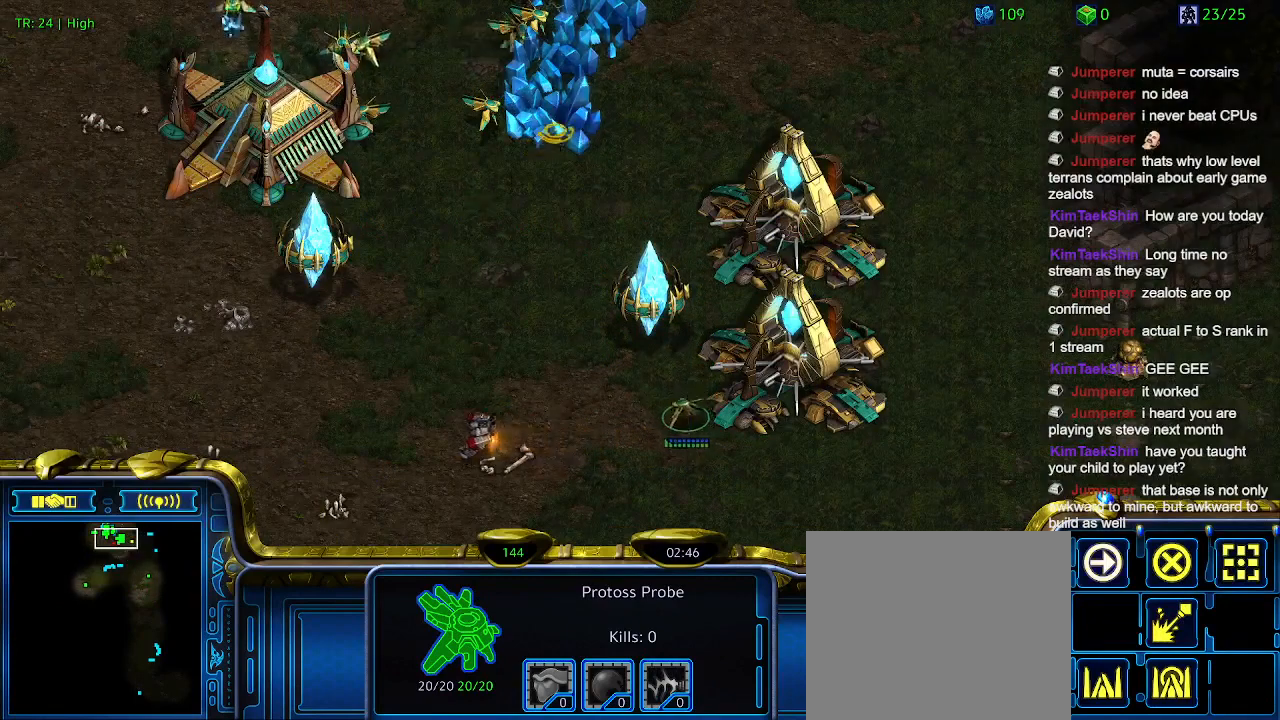
{"keys": [], "events": [[266, "5", "down"], [333, "5", "up"]]}
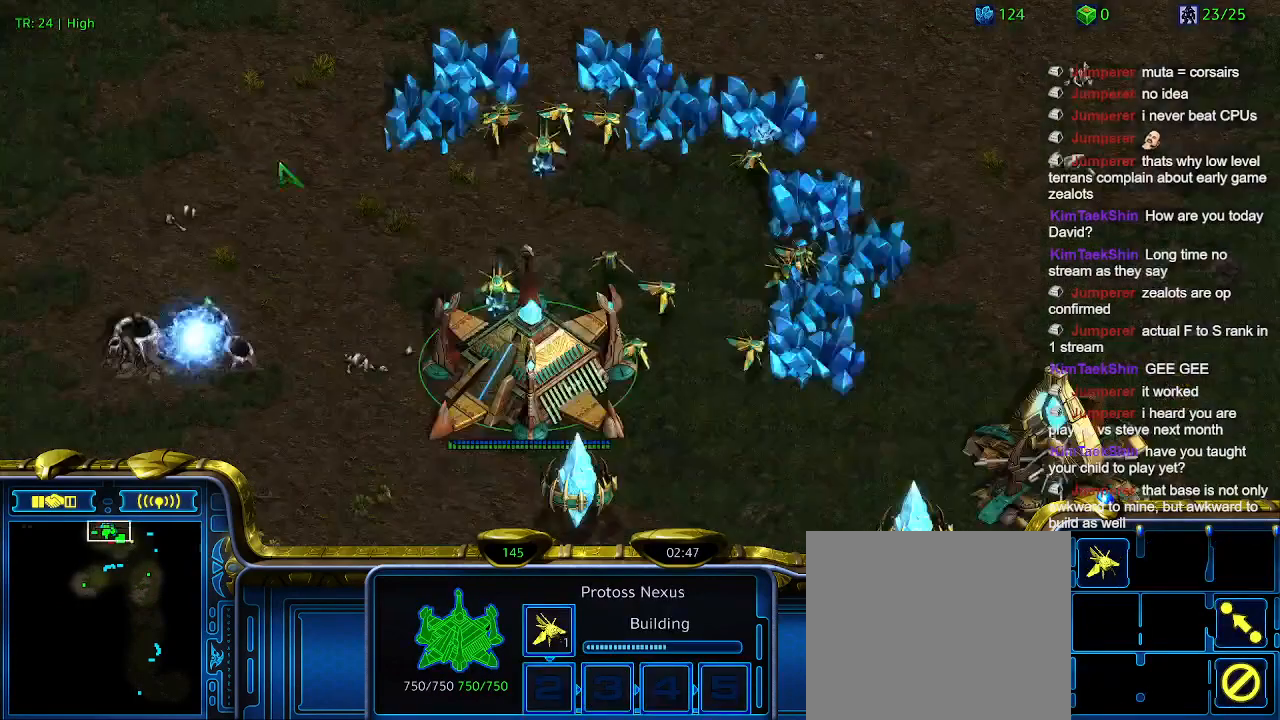
{"keys": [], "events": []}
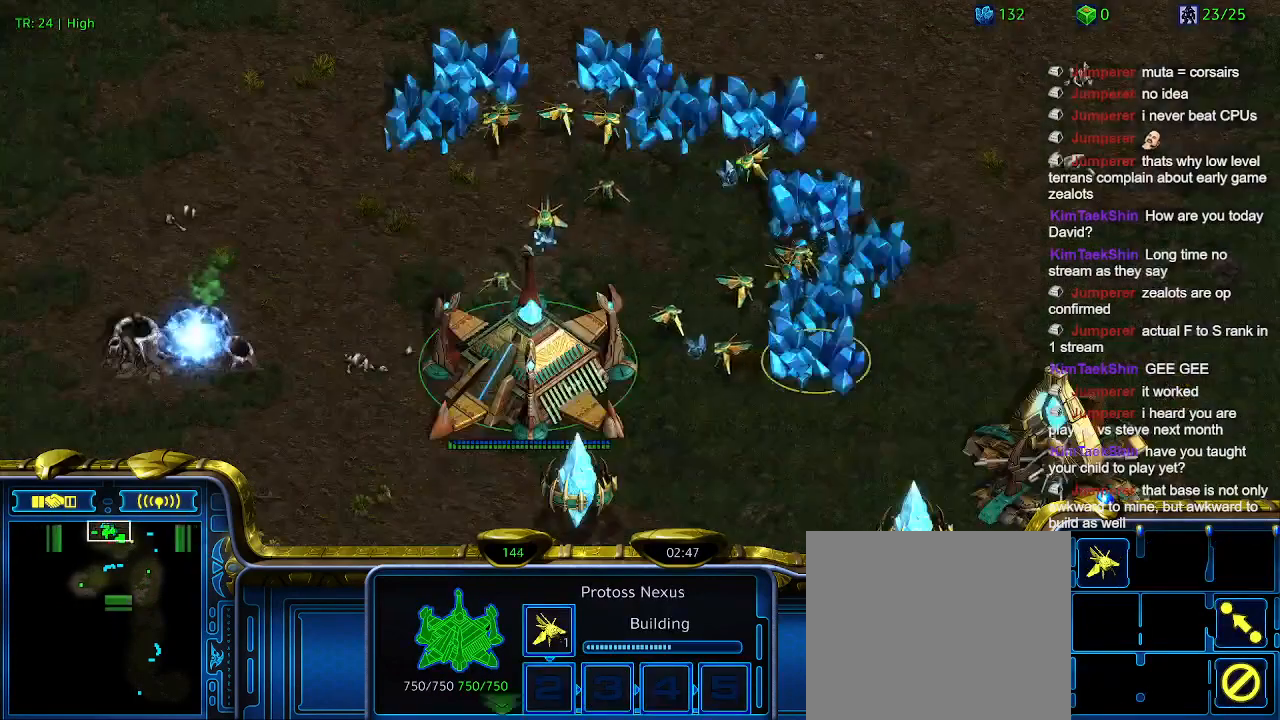
{"keys": [], "events": []}
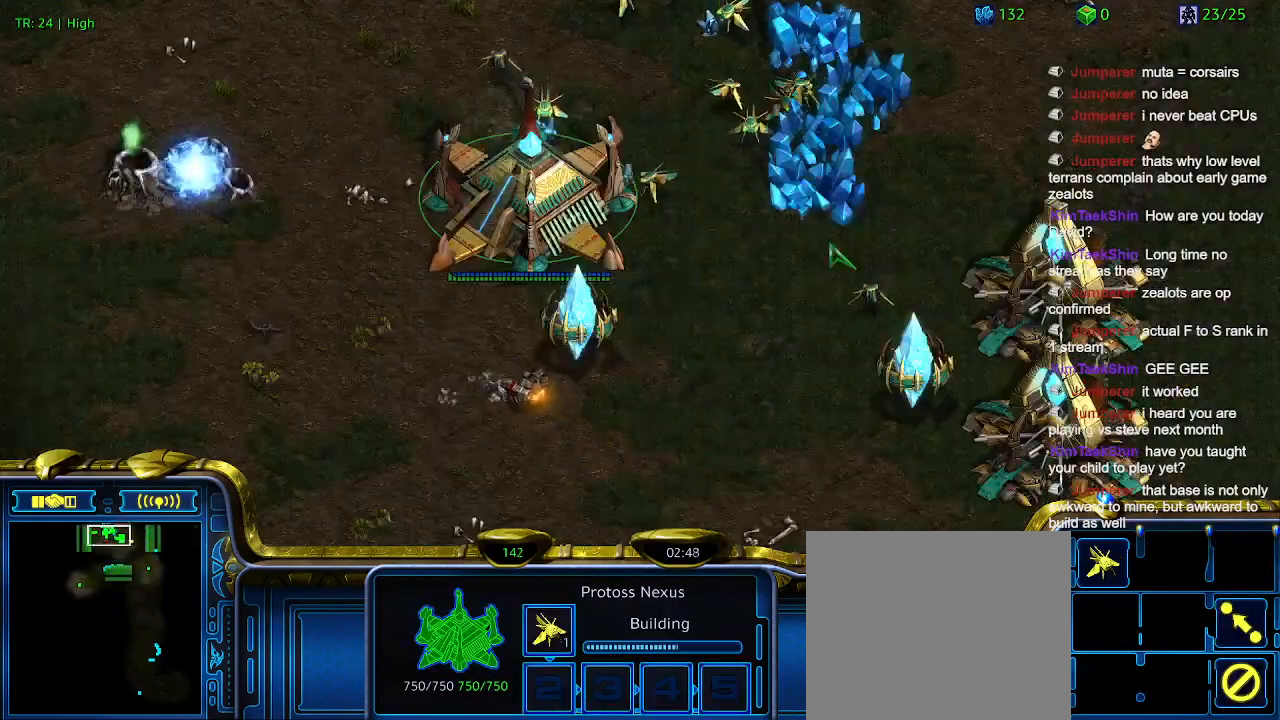
{"keys": [], "events": []}
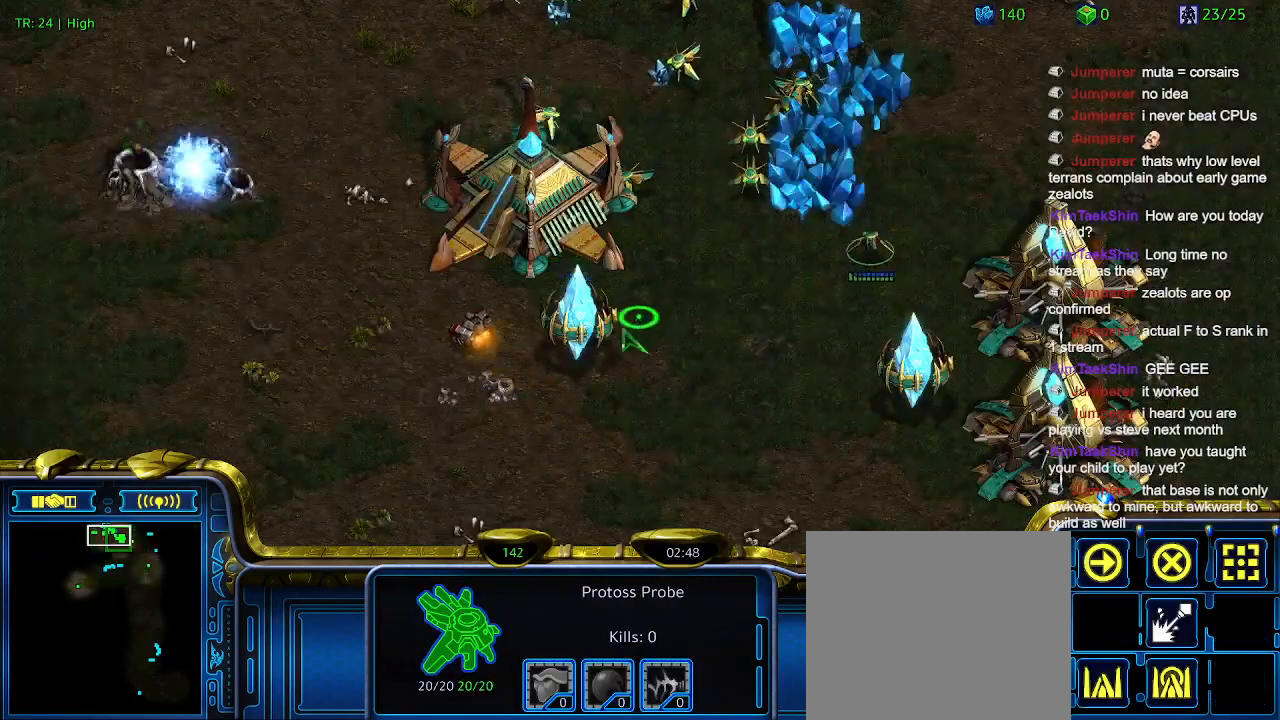
{"keys": [], "events": []}
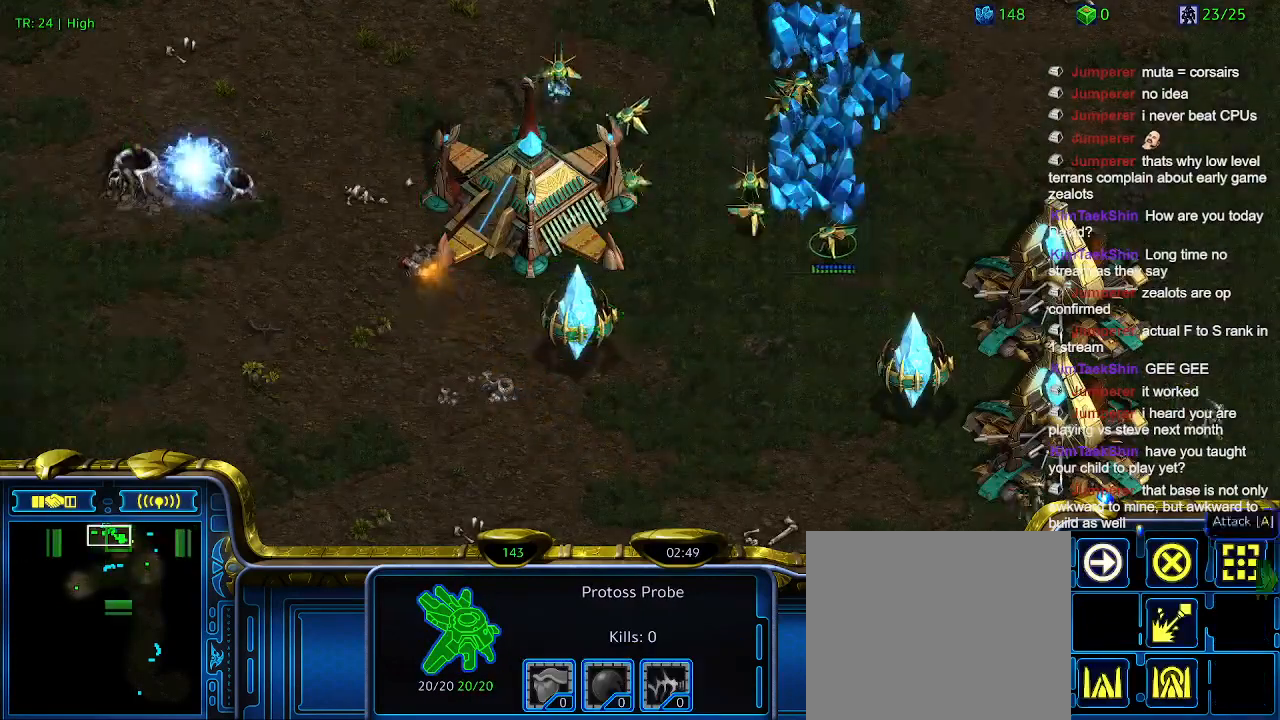
{"keys": [], "events": [[300, "1", "down"], [433, "1", "up"]]}
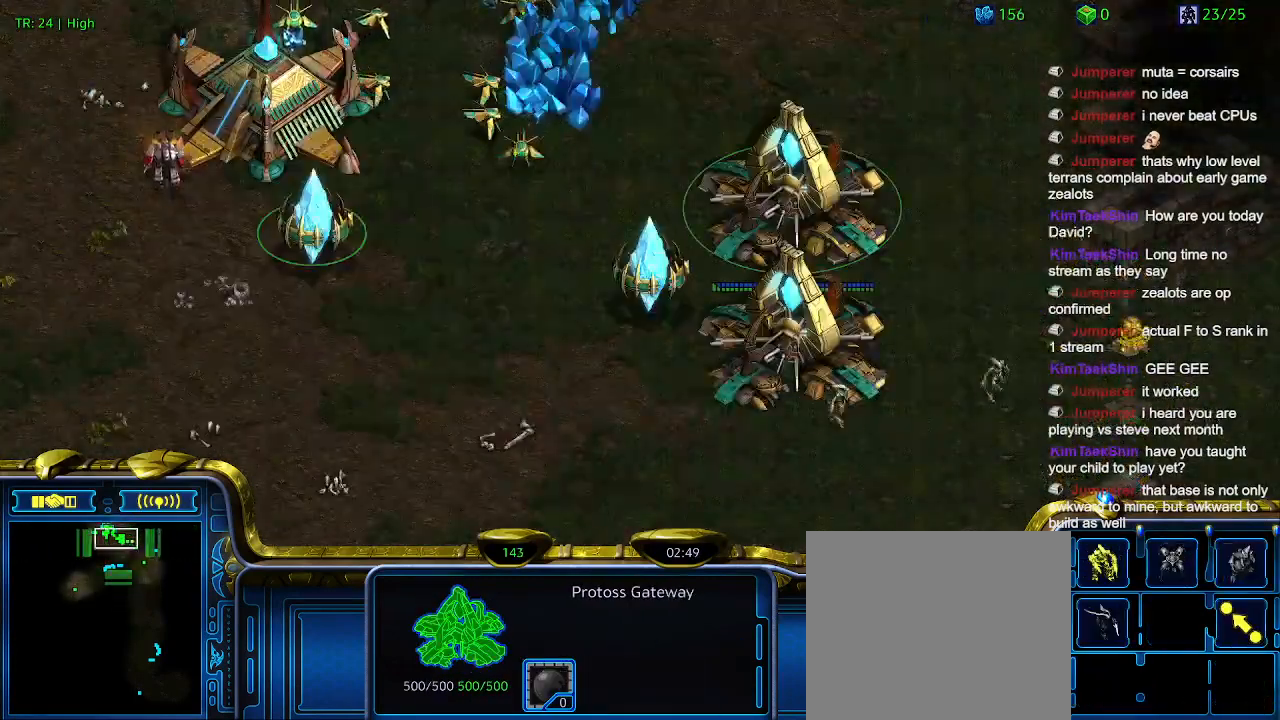
{"keys": [], "events": [[366, "2", "down"], [466, "2", "up"]]}
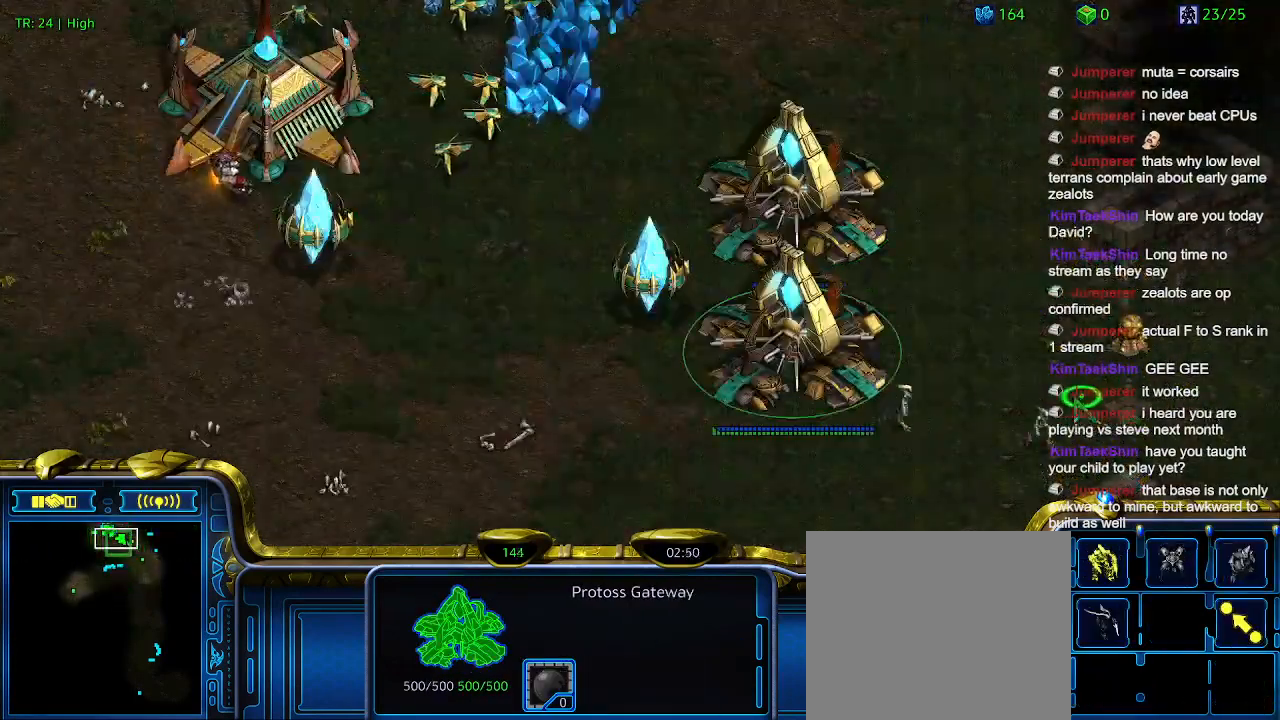
{"keys": [], "events": []}
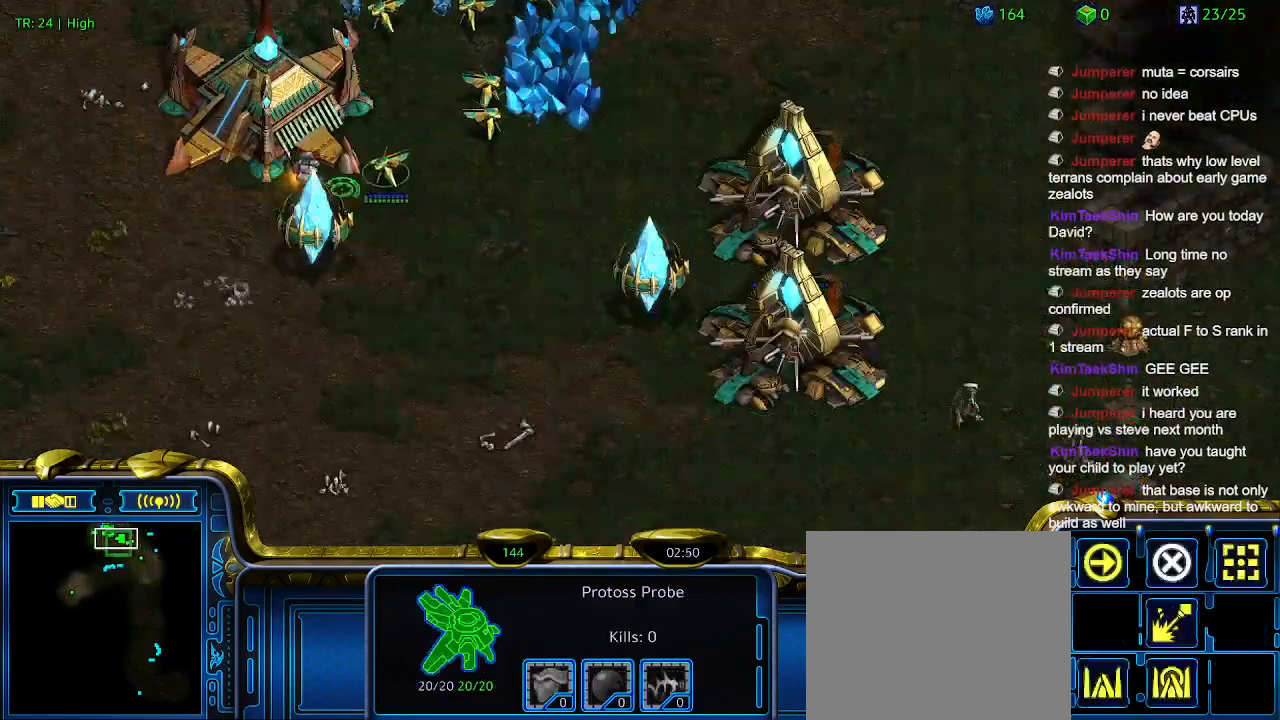
{"keys": [], "events": [[100, "a", "down"], [166, "a", "up"]]}
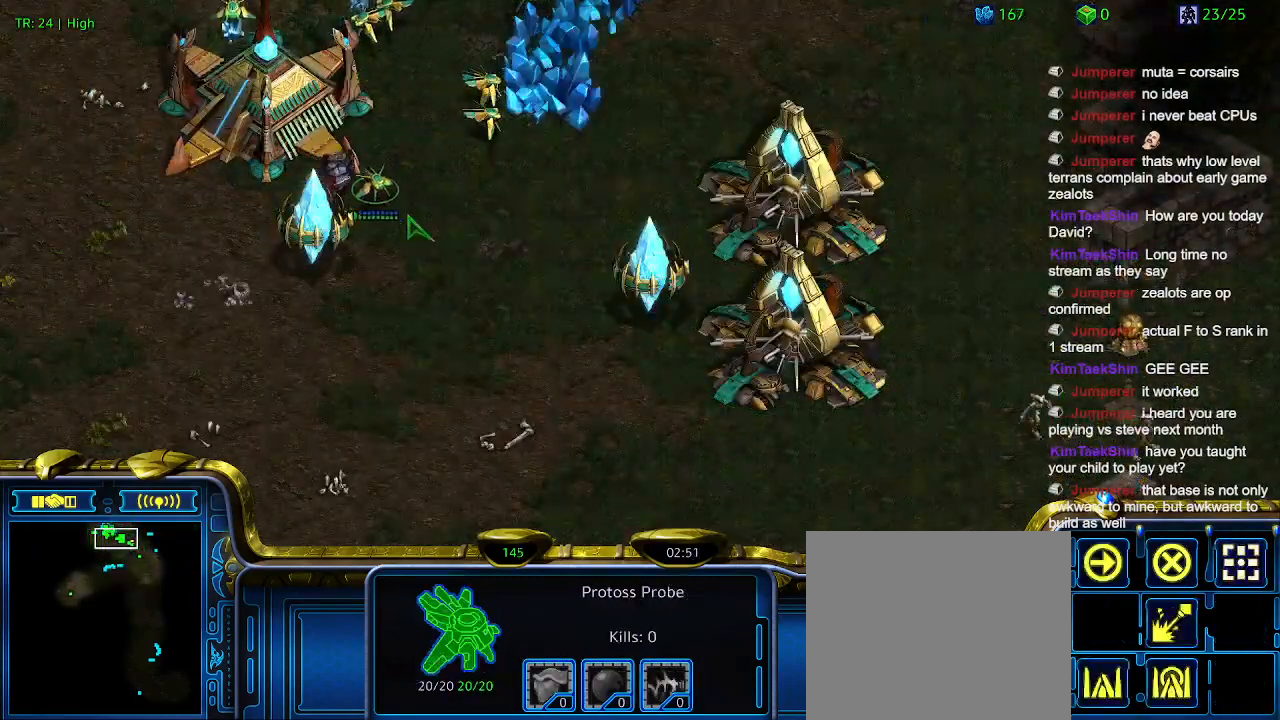
{"keys": [], "events": []}
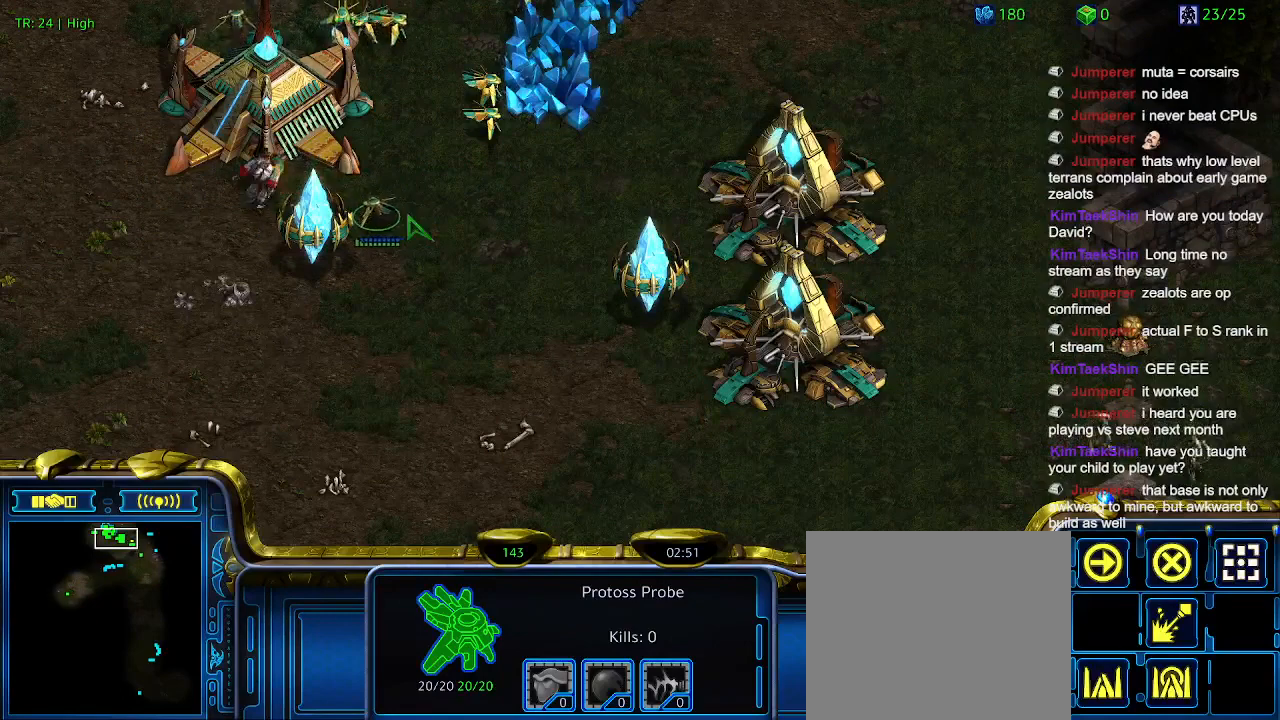
{"keys": [], "events": []}
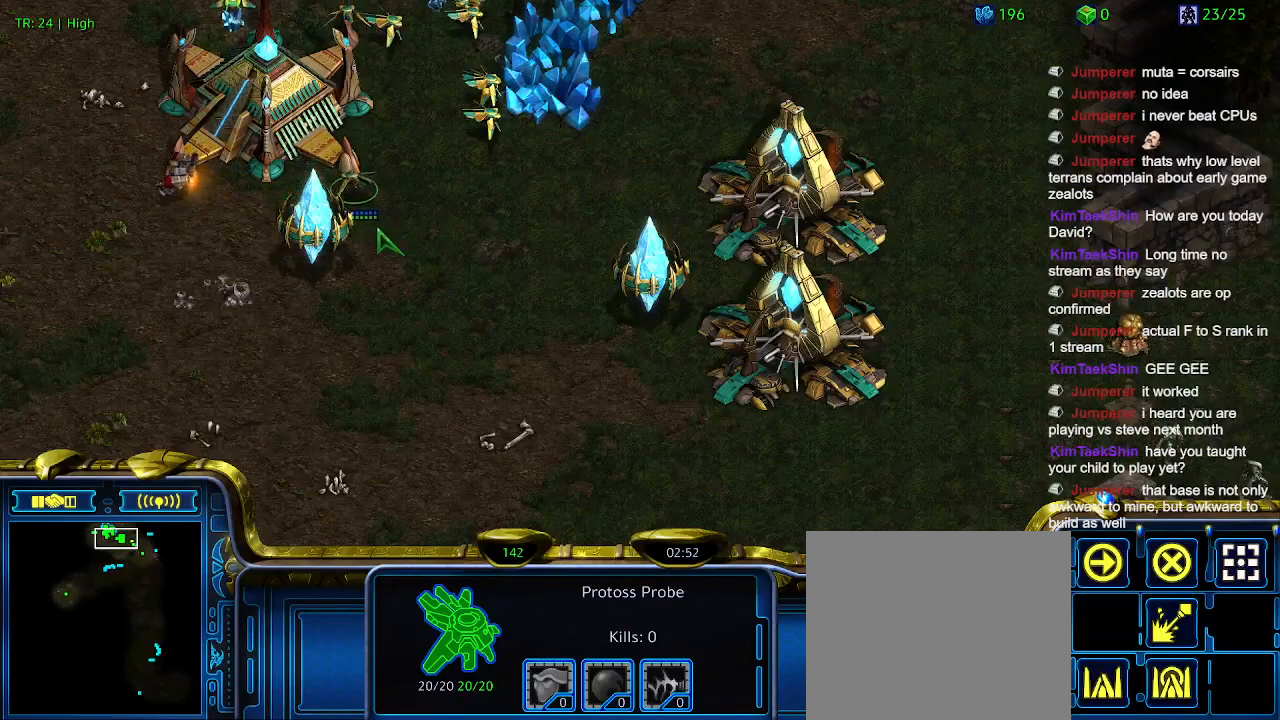
{"keys": [], "events": []}
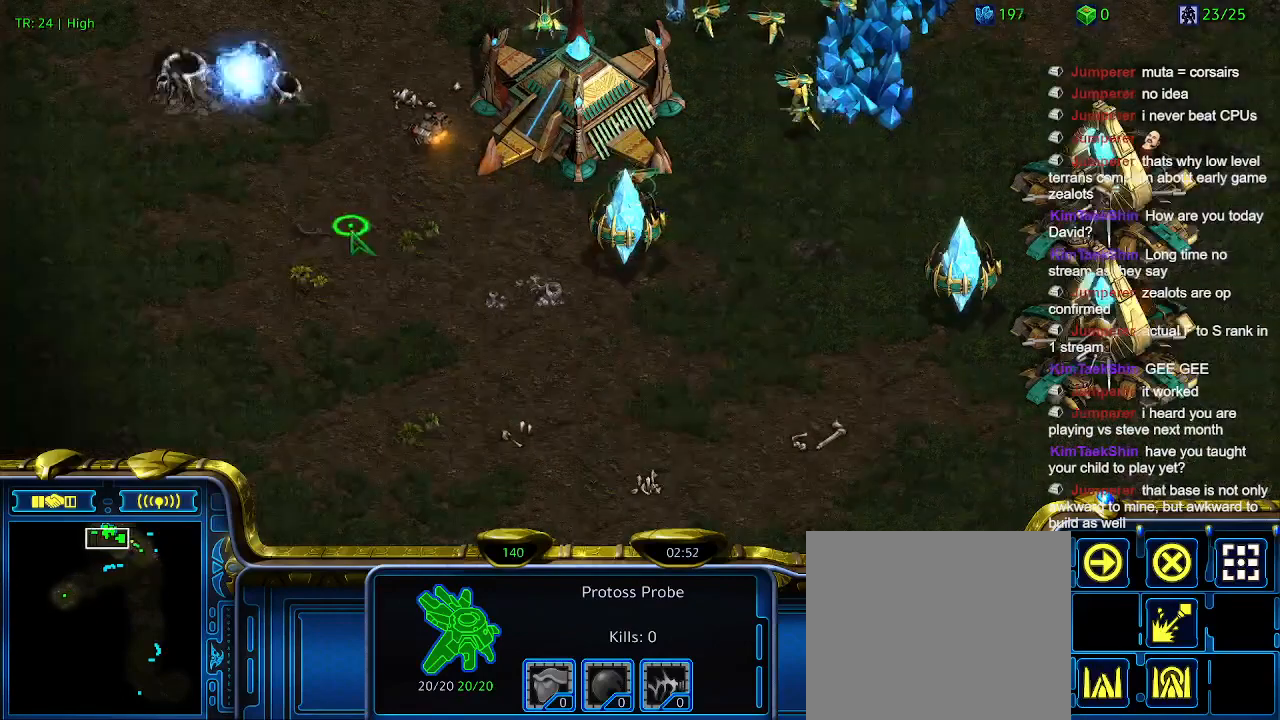
{"keys": ["z"], "events": [[233, "q", "down"], [300, "q", "up"], [466, "z", "down"]]}
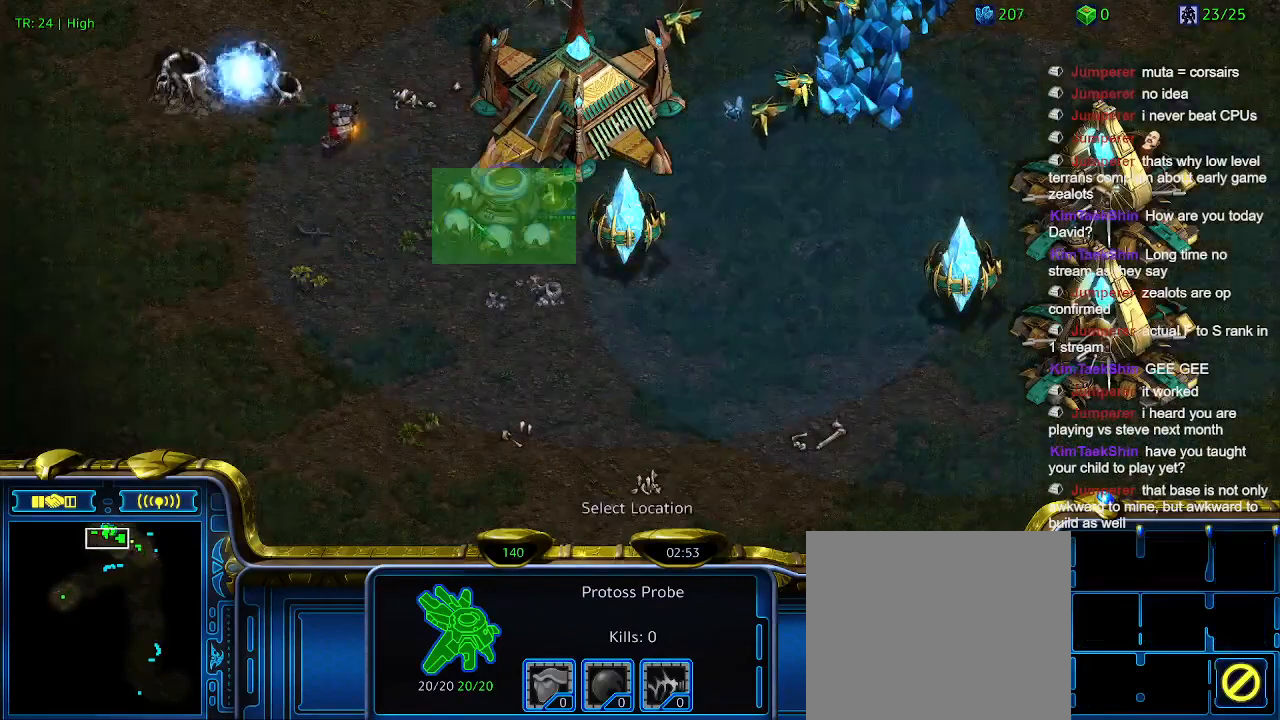
{"keys": [], "events": [[33, "z", "up"]]}
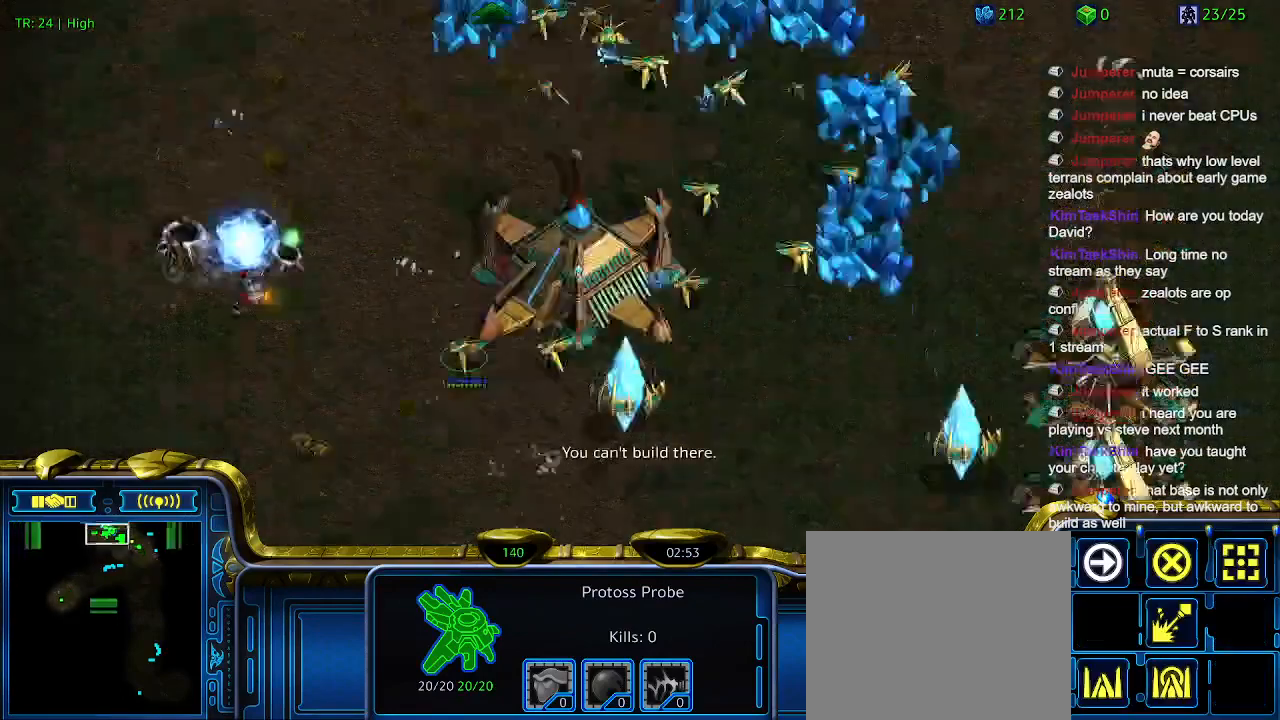
{"keys": ["q"], "events": [[500, "q", "down"]]}
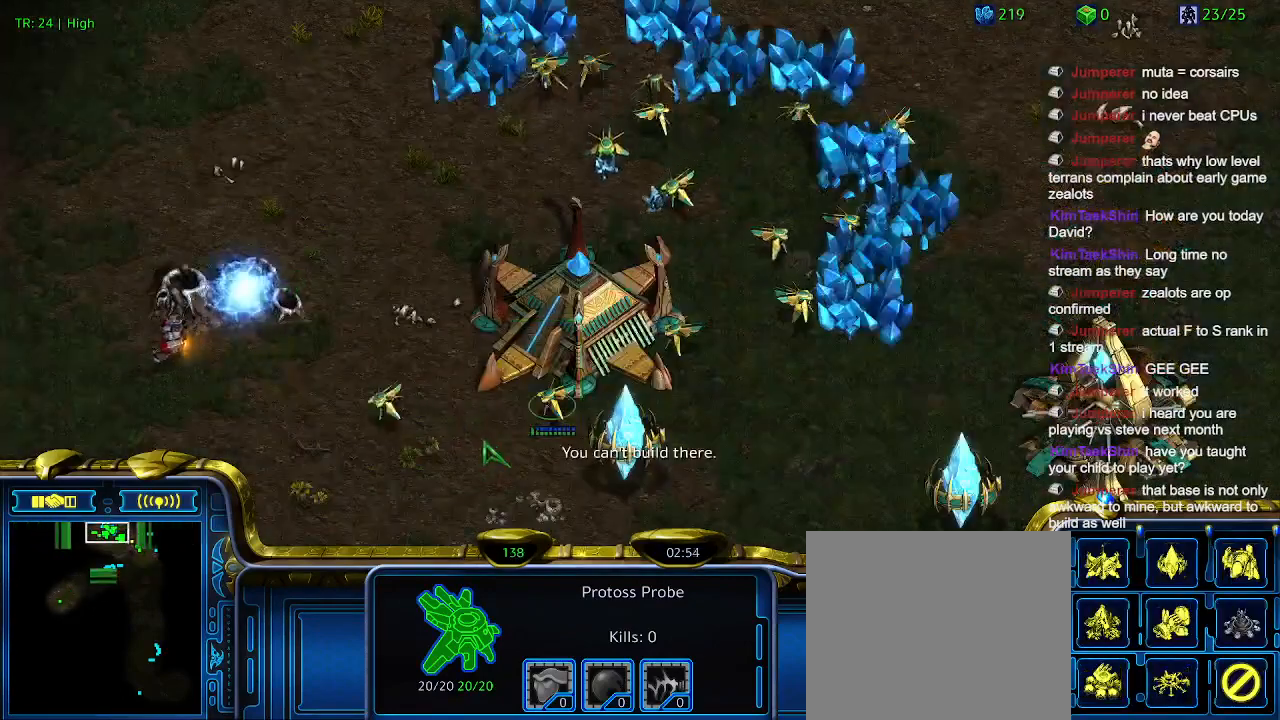
{"keys": [], "events": [[66, "q", "up"], [166, "z", "down"], [266, "z", "up"]]}
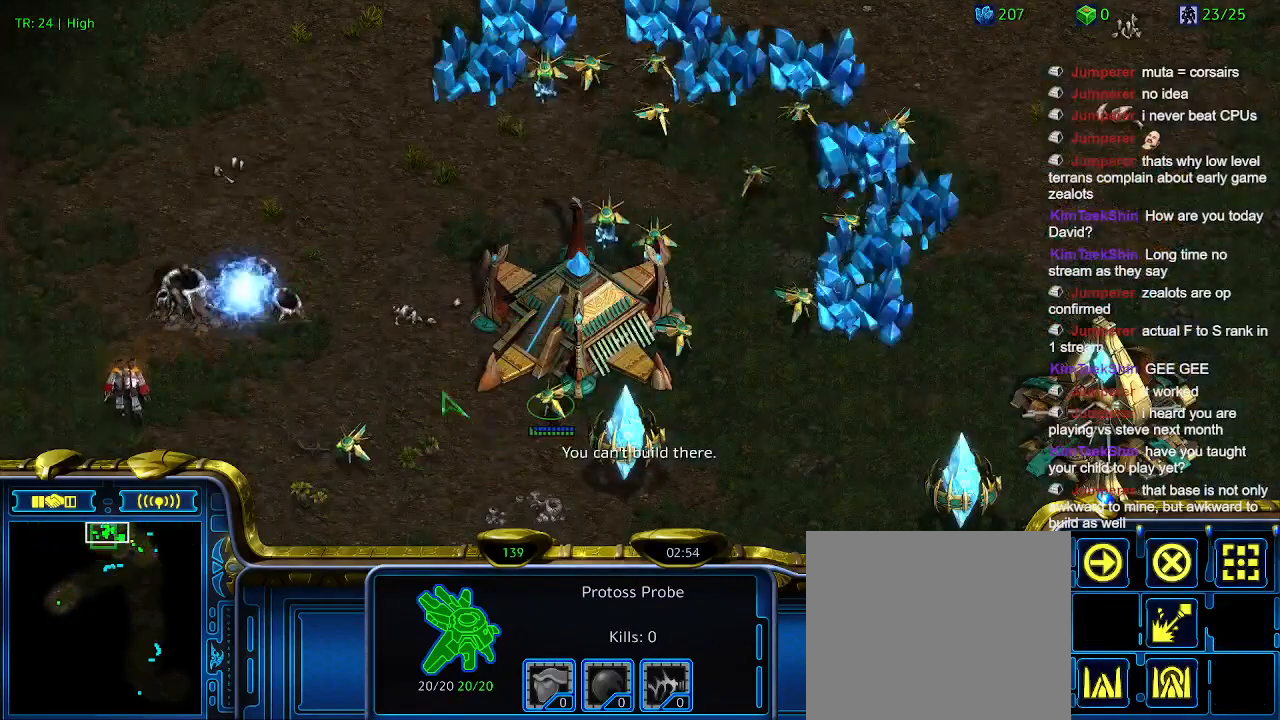
{"keys": [], "events": []}
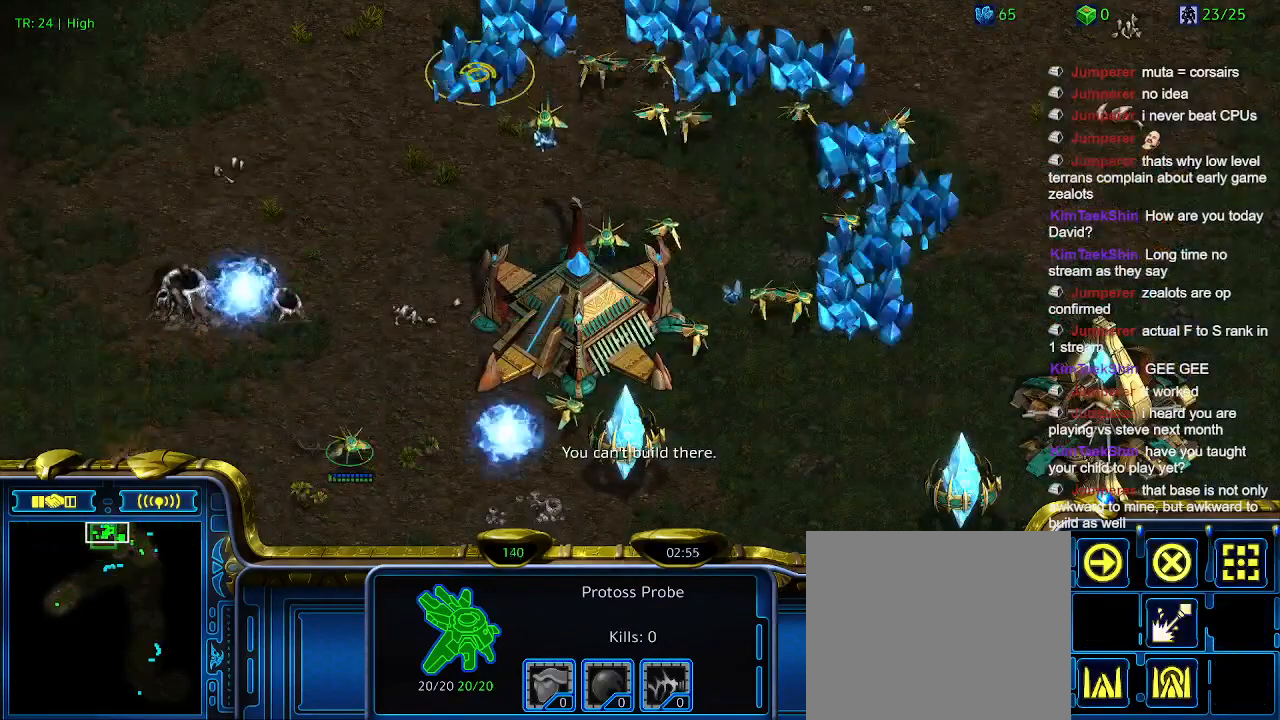
{"keys": [], "events": [[66, "5", "down"], [166, "5", "up"], [266, "t", "down"], [400, "t", "up"]]}
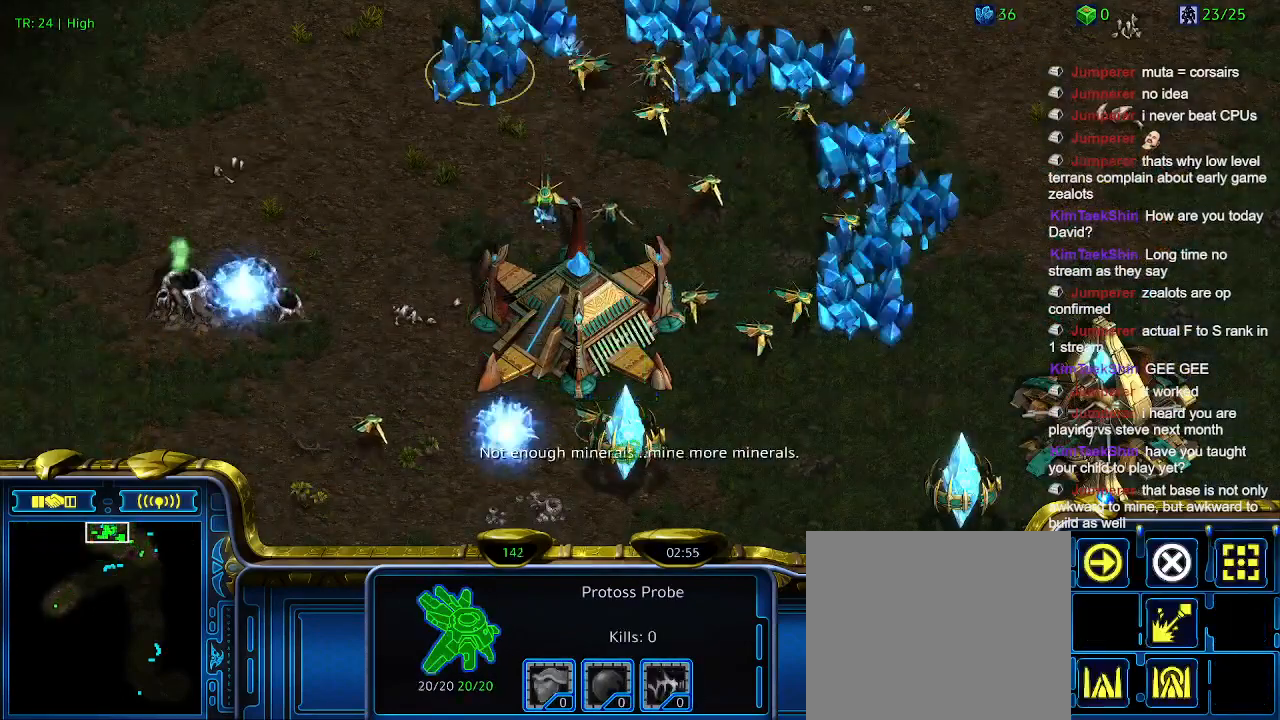
{"keys": ["5"], "events": [[400, "5", "down"]]}
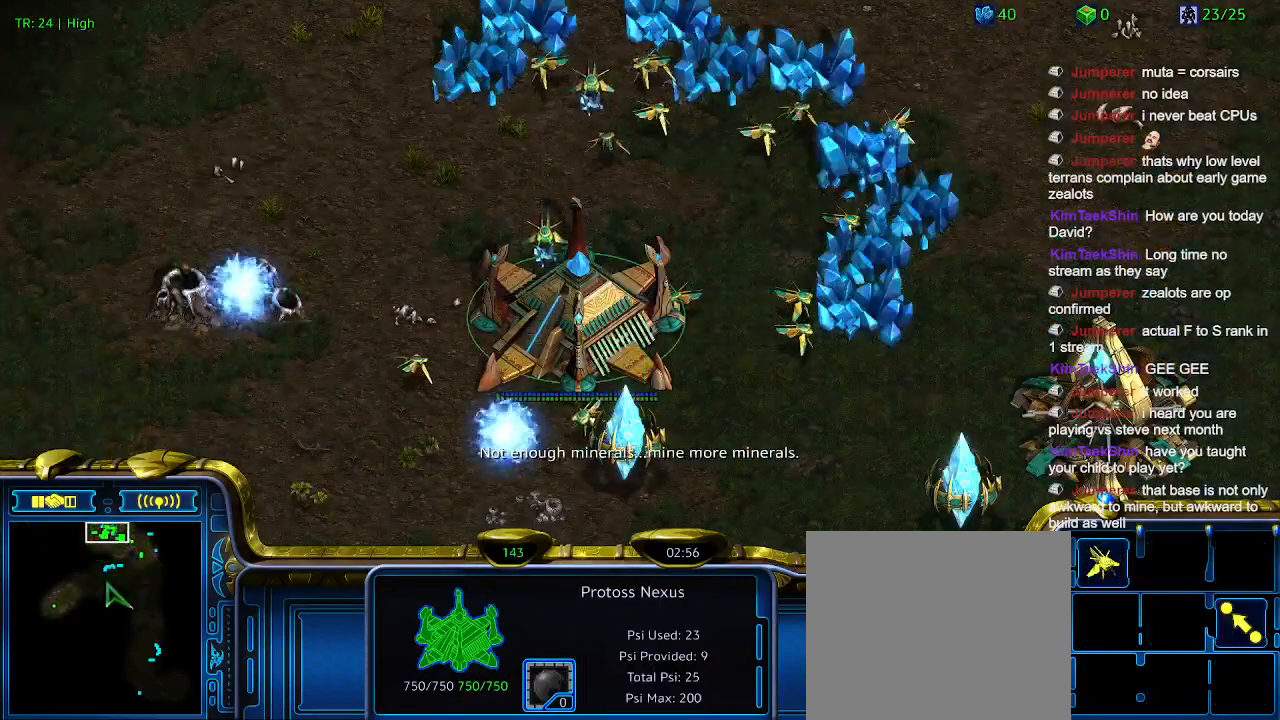
{"keys": [], "events": [[33, "5", "up"], [133, "t", "down"], [233, "t", "up"], [333, "t", "down"], [433, "t", "up"]]}
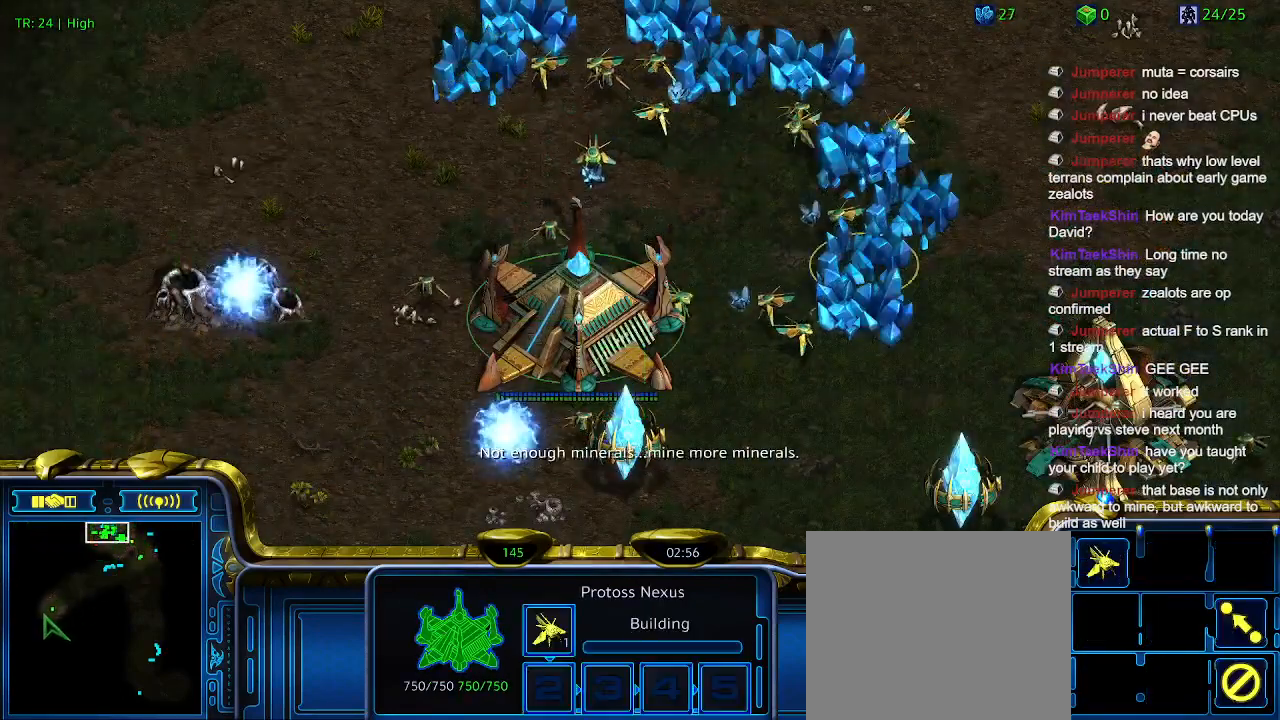
{"keys": [], "events": [[400, "t", "down"], [500, "t", "up"]]}
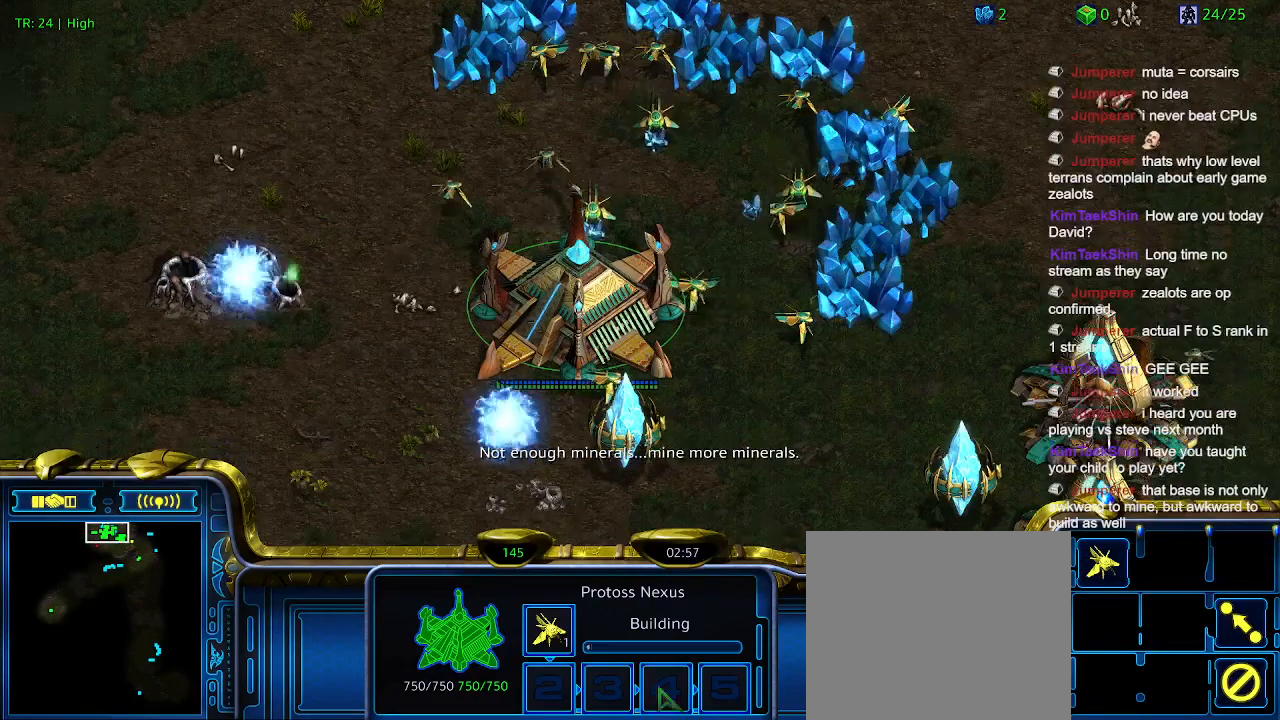
{"keys": [], "events": [[66, "t", "down"], [166, "t", "up"]]}
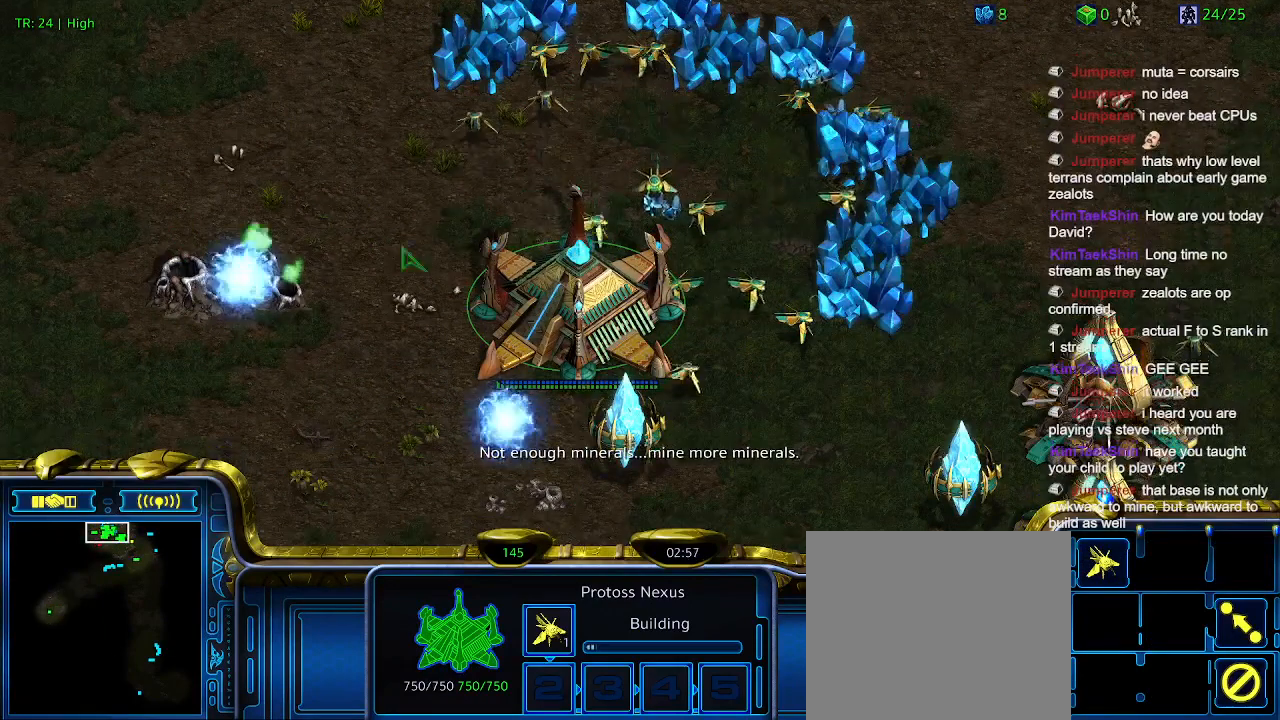
{"keys": [], "events": []}
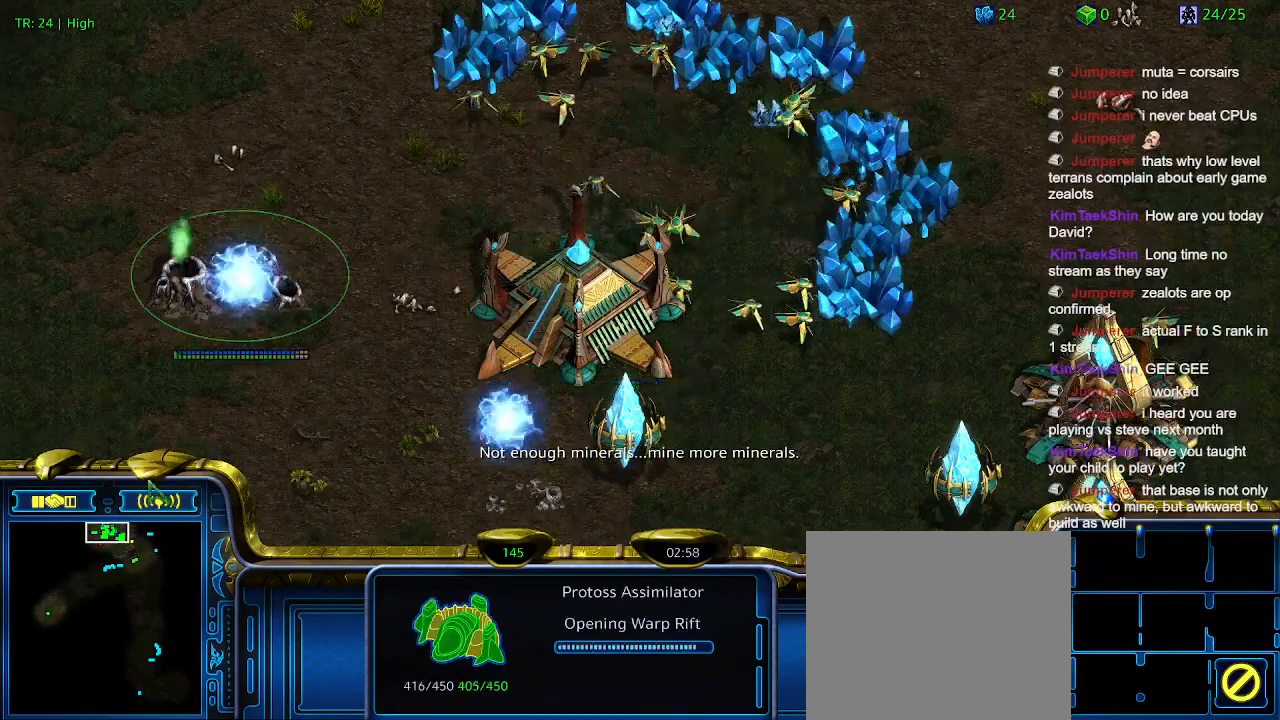
{"keys": [], "events": [[100, "3", "down"], [200, "3", "up"]]}